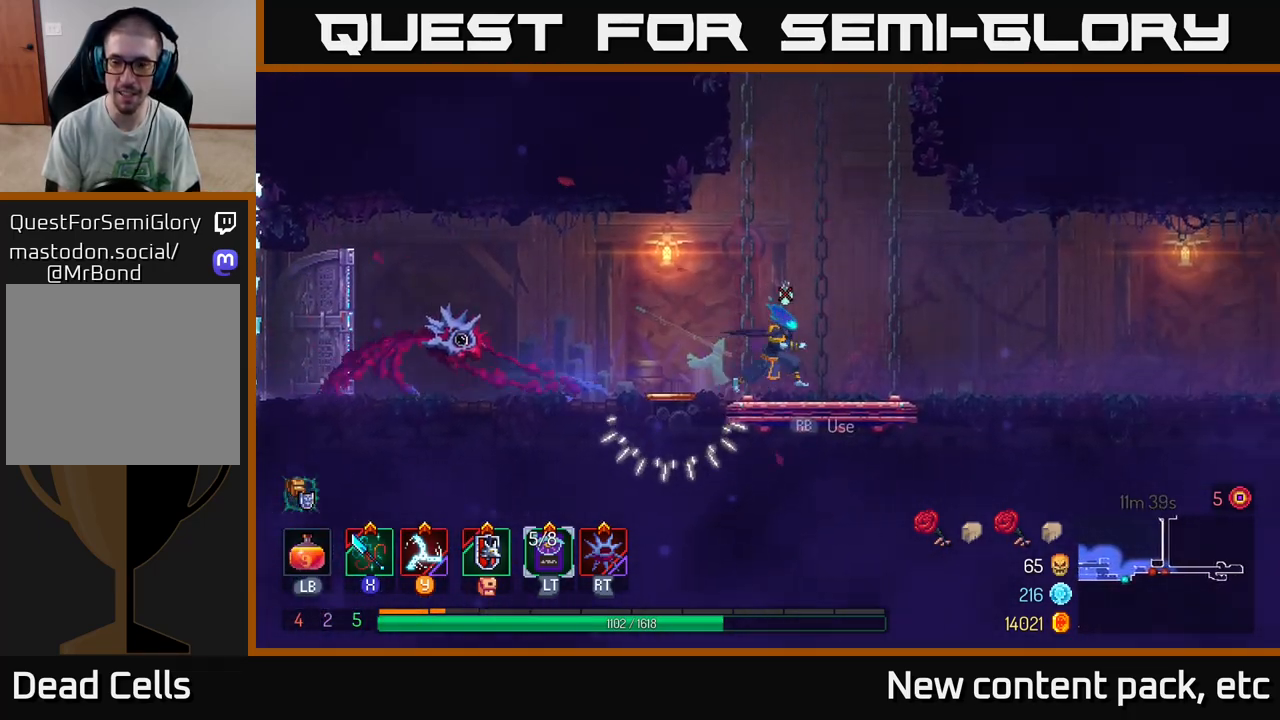
Gameplay with a controller (Xbox layout); each line is a JSON object with the inputs held at the frame after it. "events" lists button and stick changes between this image and that frame as [ms after this image, input, new state], when the widget could be followed in between. Not read: L3 R3.
{"buttons": [], "left_stick": "right", "right_stick": "right", "events": [[400, "right_stick", "right"]]}
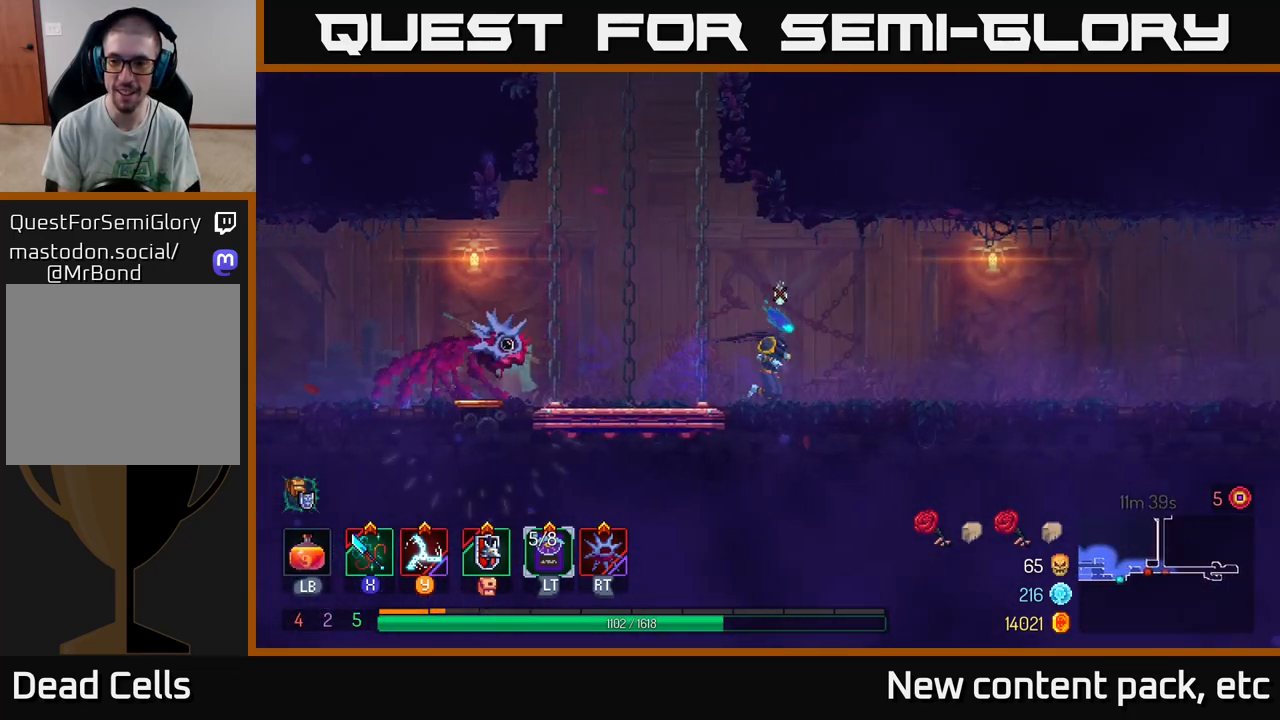
{"buttons": ["B"], "left_stick": "right", "right_stick": "center", "events": [[317, "right_stick", "center"], [433, "B", "down"]]}
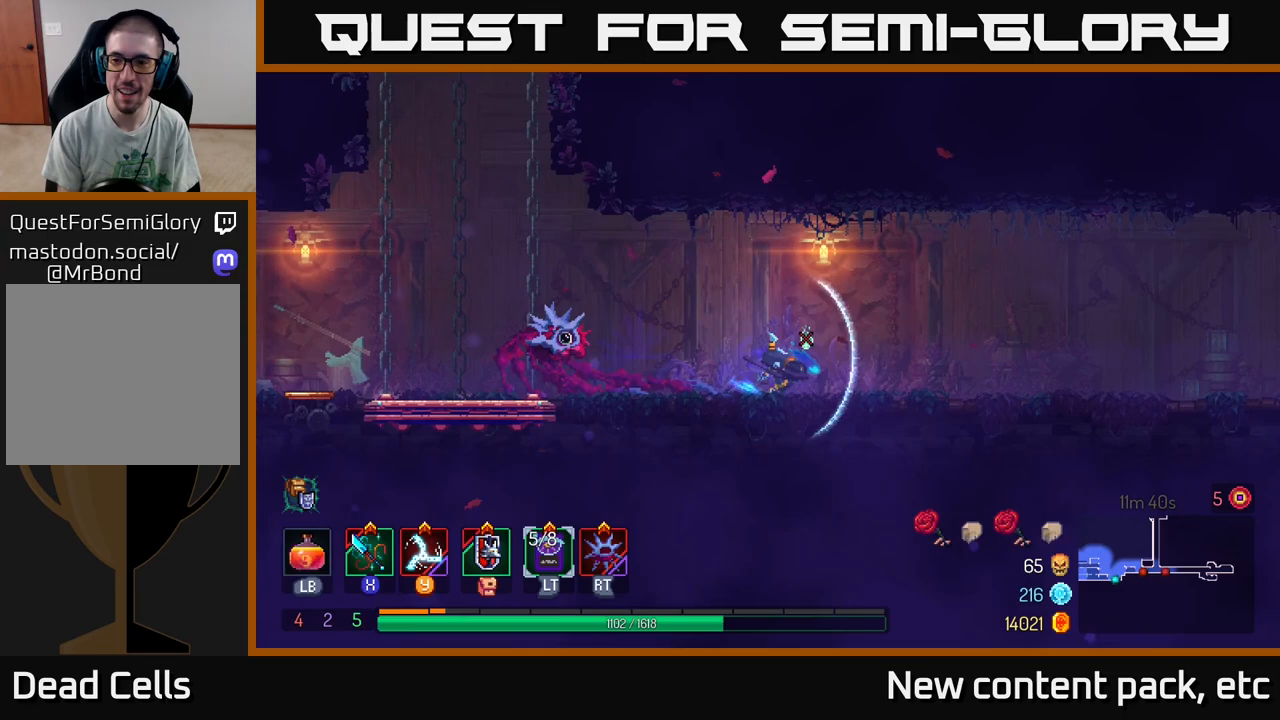
{"buttons": [], "left_stick": "right", "right_stick": "center", "events": [[67, "B", "up"]]}
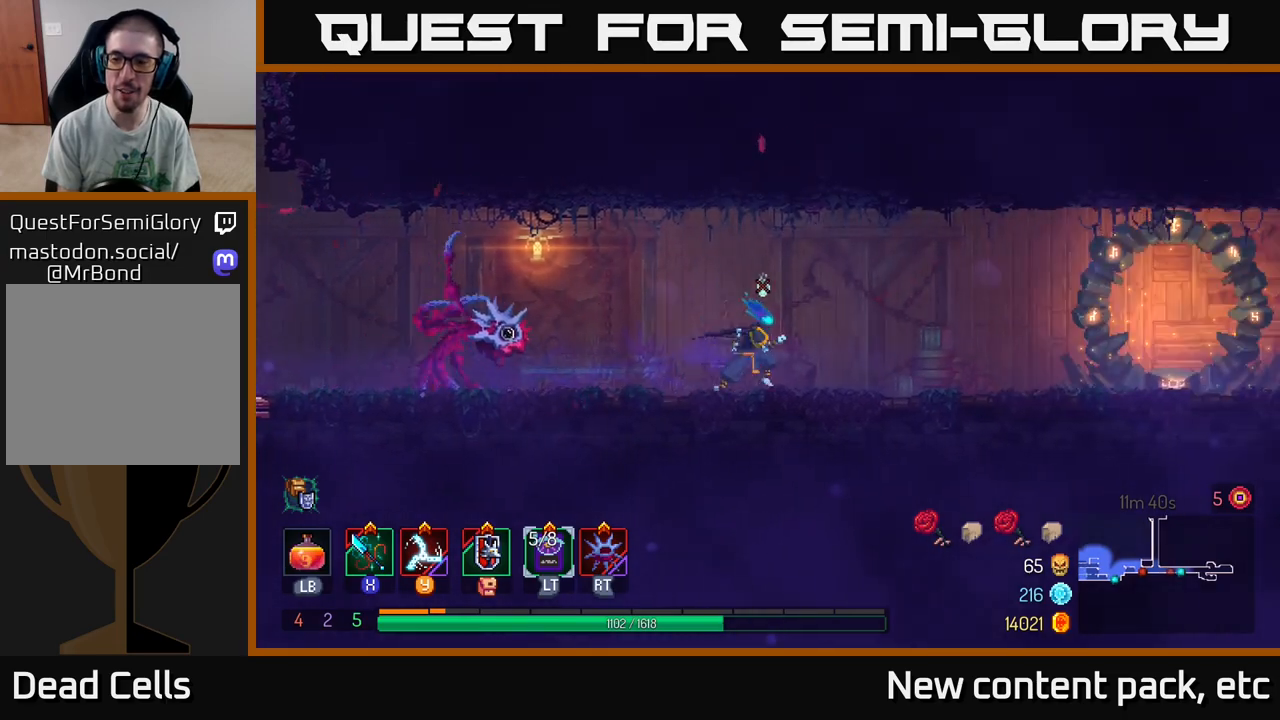
{"buttons": ["B"], "left_stick": "right", "right_stick": "center", "events": [[417, "B", "down"]]}
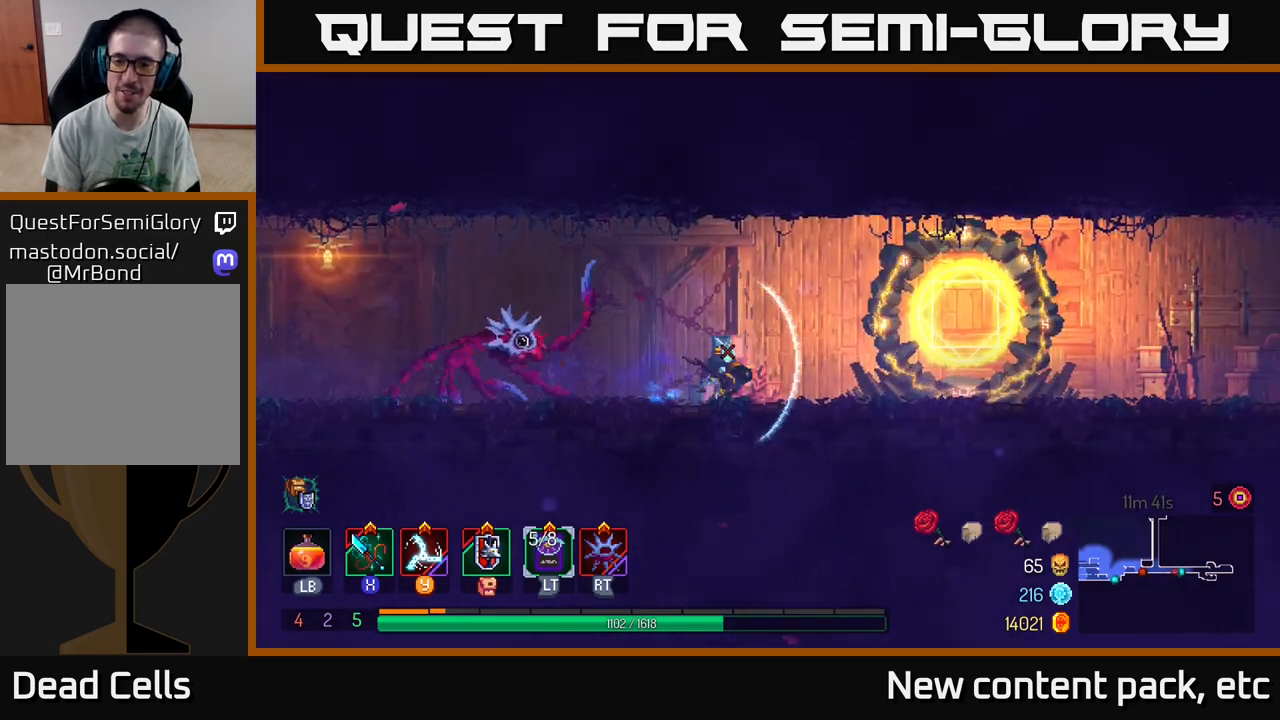
{"buttons": [], "left_stick": "right", "right_stick": "center", "events": [[117, "B", "up"]]}
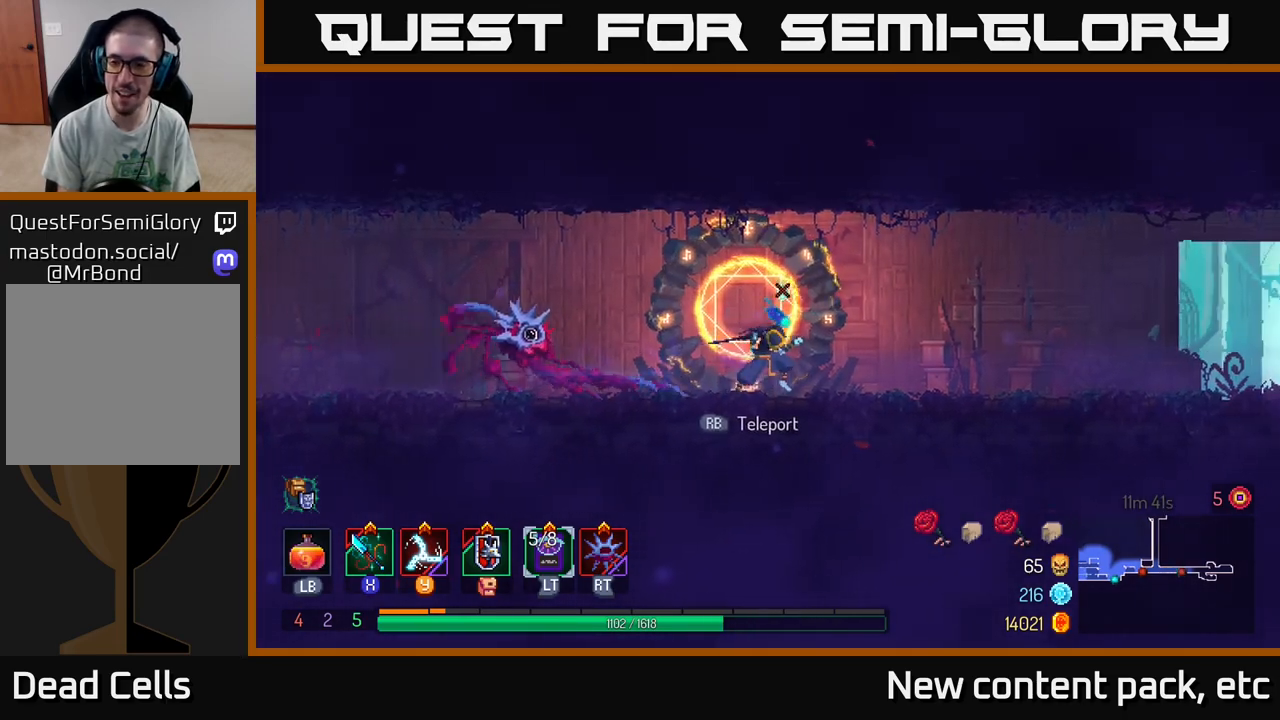
{"buttons": [], "left_stick": "right", "right_stick": "center", "events": [[33, "A", "down"], [133, "A", "up"]]}
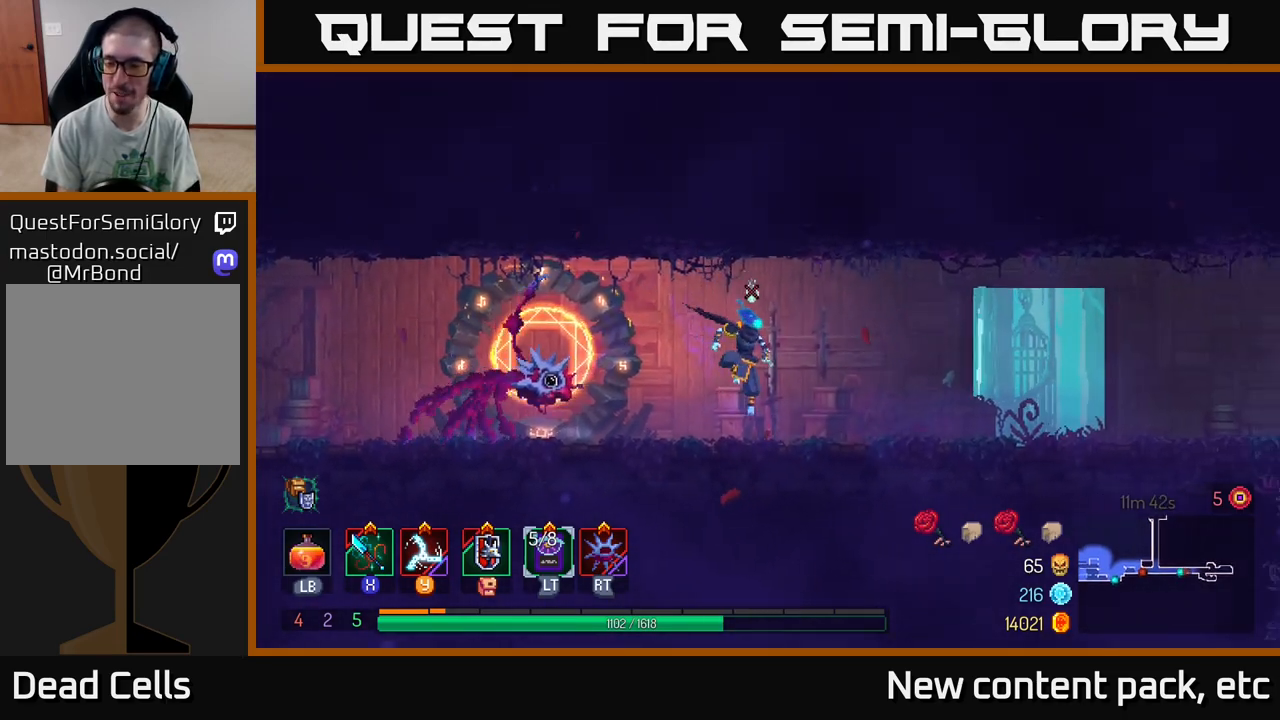
{"buttons": [], "left_stick": "right", "right_stick": "center", "events": [[117, "B", "down"], [267, "B", "up"]]}
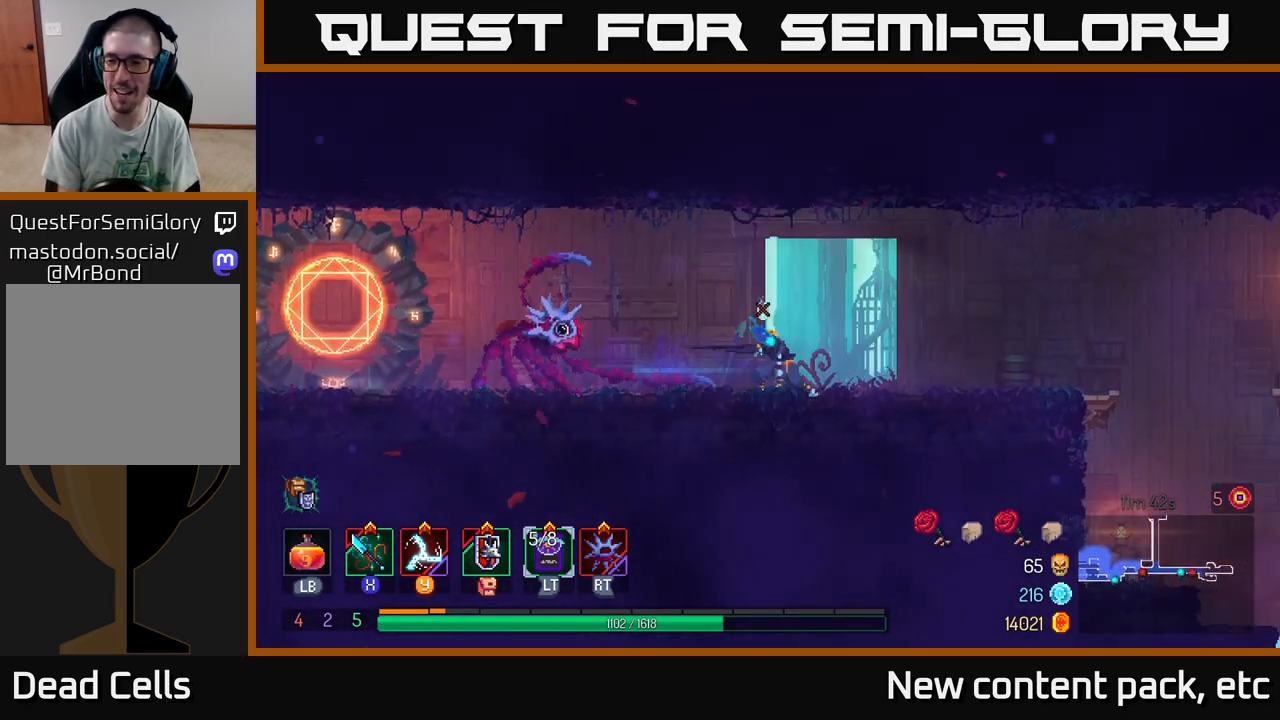
{"buttons": [], "left_stick": "right", "right_stick": "down-right", "events": [[400, "right_stick", "down-right"]]}
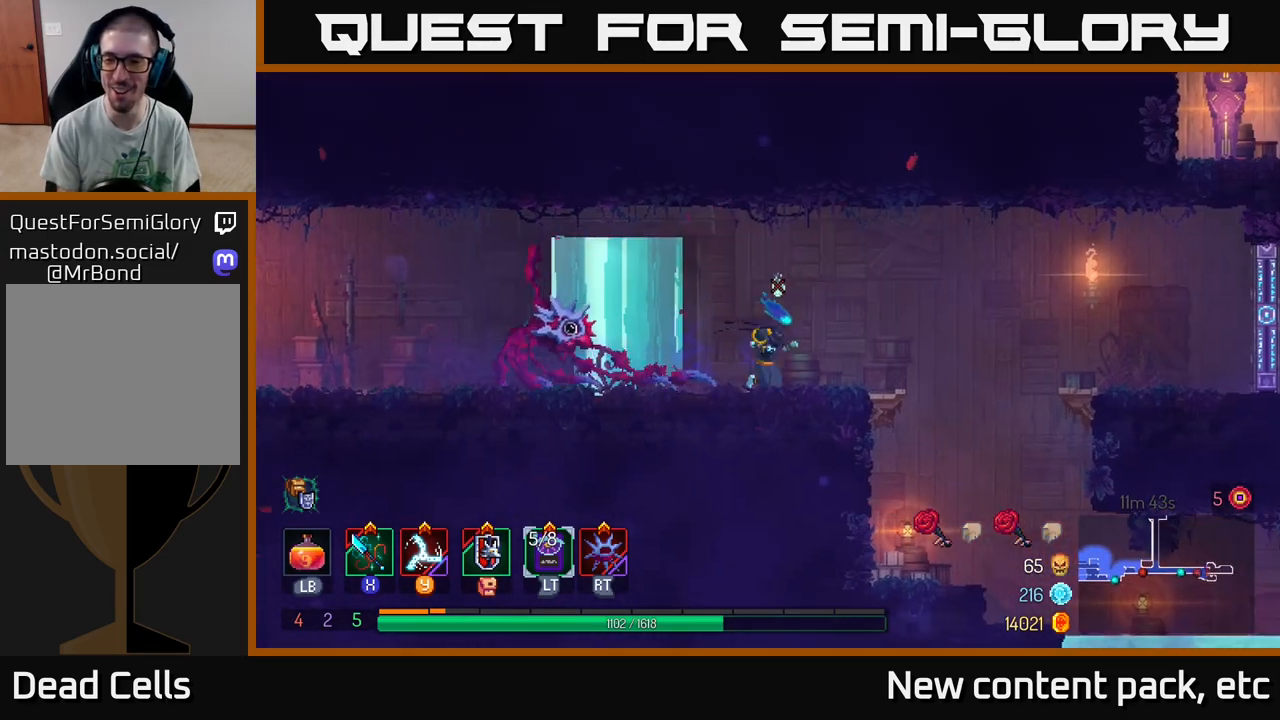
{"buttons": [], "left_stick": "right", "right_stick": "center", "events": [[67, "right_stick", "center"], [350, "A", "down"], [450, "A", "up"]]}
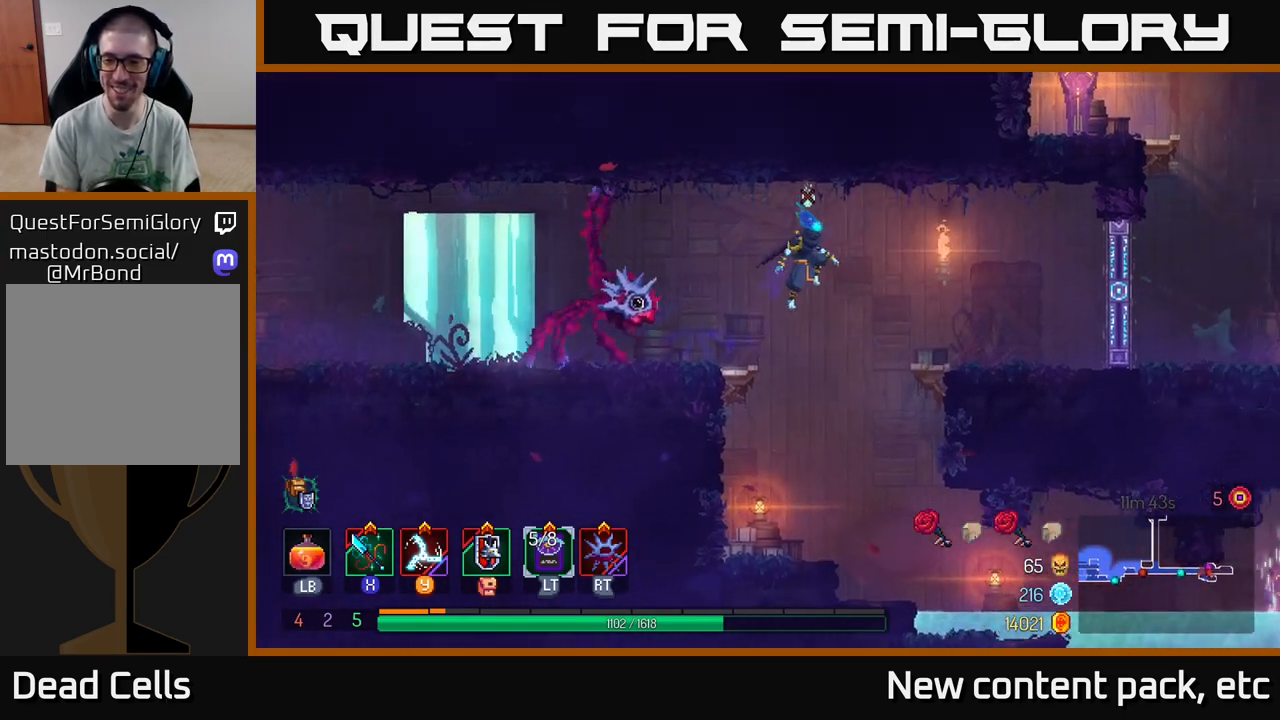
{"buttons": [], "left_stick": "right", "right_stick": "down-right", "events": [[417, "right_stick", "down-right"]]}
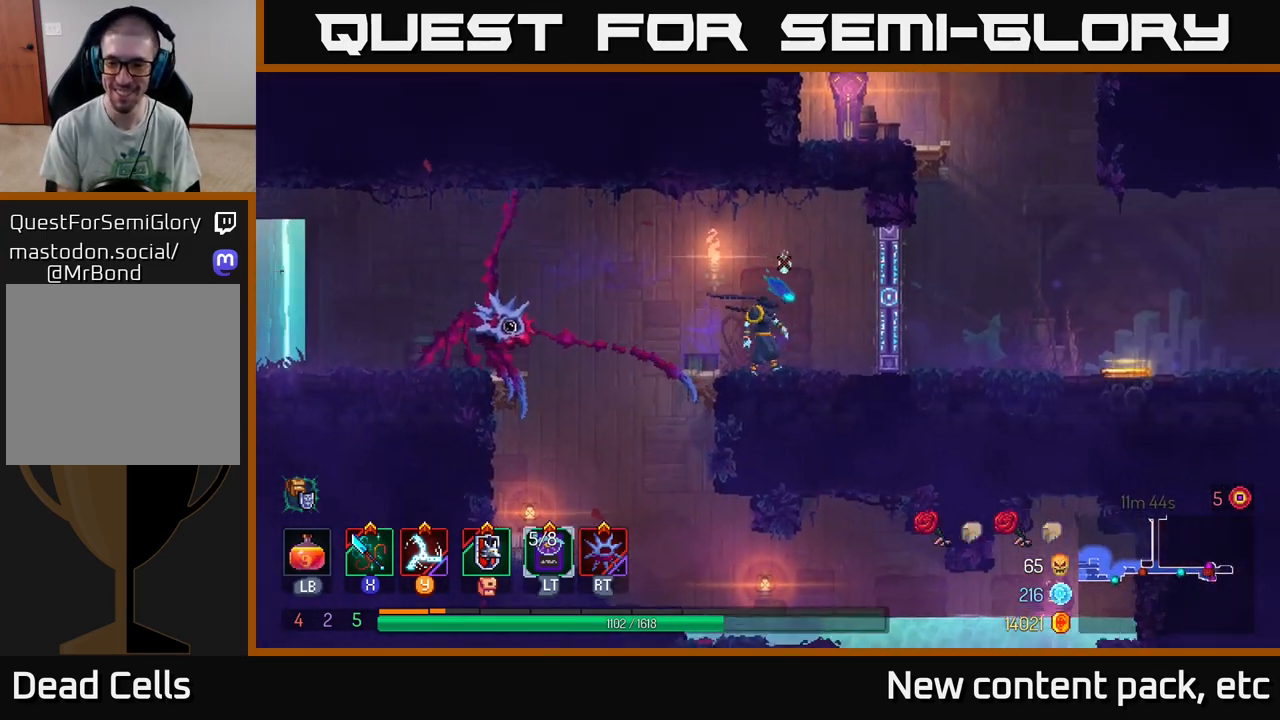
{"buttons": [], "left_stick": "left", "right_stick": "down-right", "events": [[50, "left_stick", "left"]]}
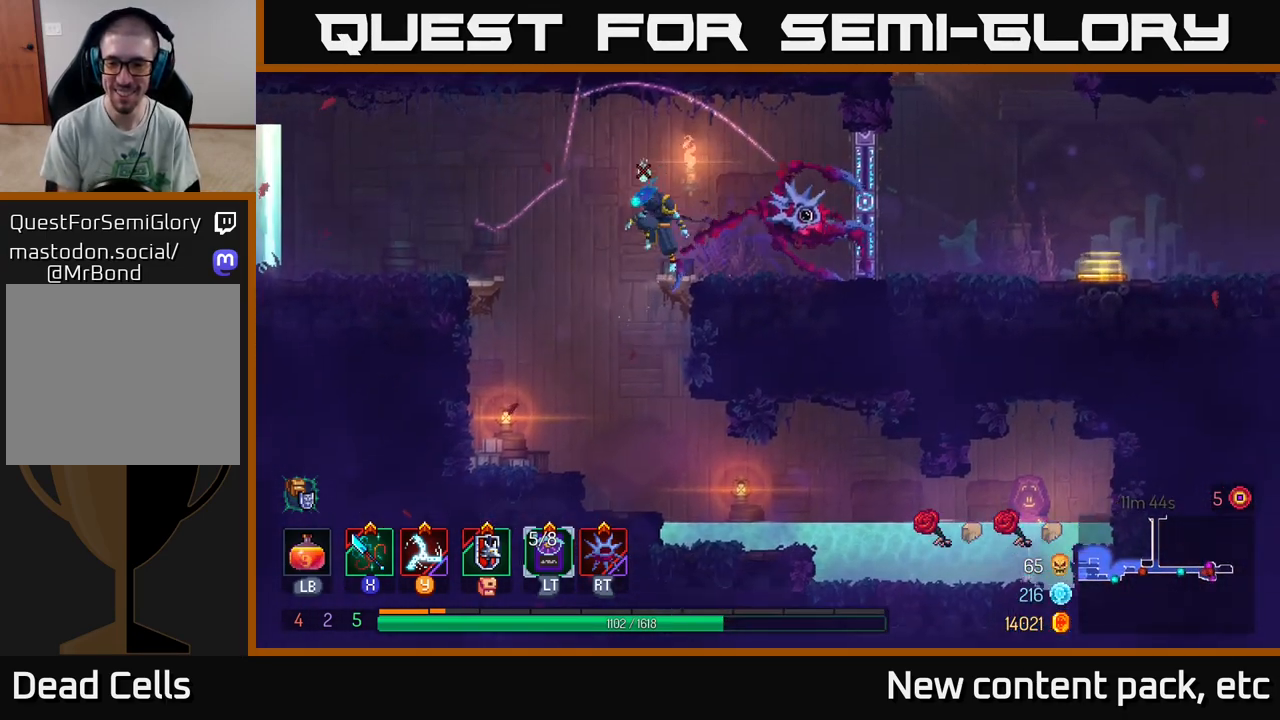
{"buttons": [], "left_stick": "right", "right_stick": "center", "events": [[317, "left_stick", "right"], [317, "right_stick", "center"]]}
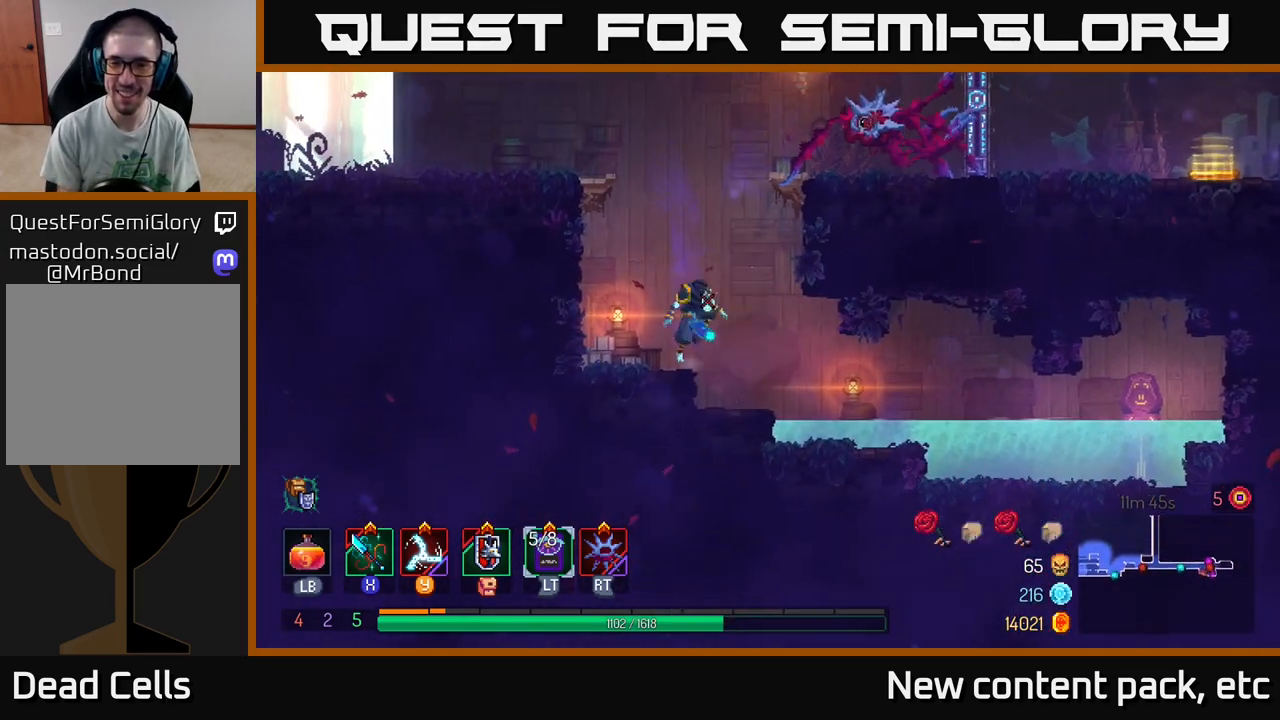
{"buttons": [], "left_stick": "right", "right_stick": "center", "events": [[33, "B", "down"], [150, "B", "up"]]}
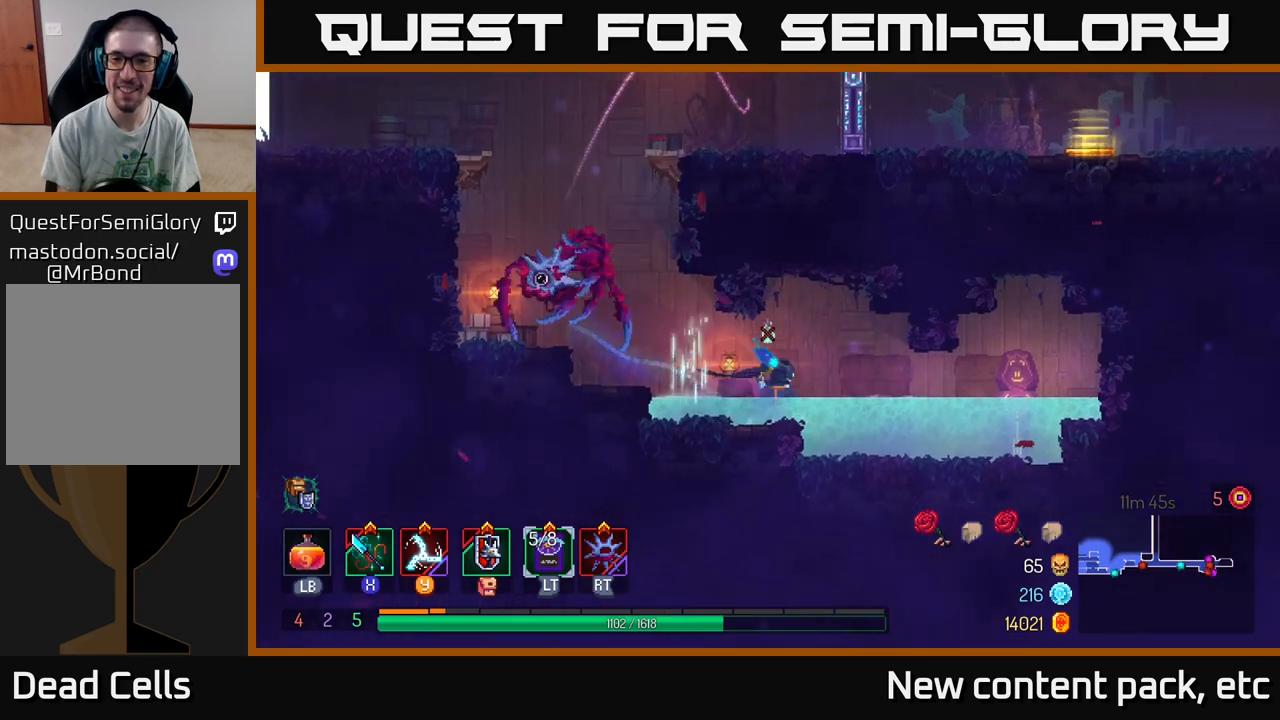
{"buttons": [], "left_stick": "right", "right_stick": "center", "events": [[83, "A", "down"], [150, "A", "up"]]}
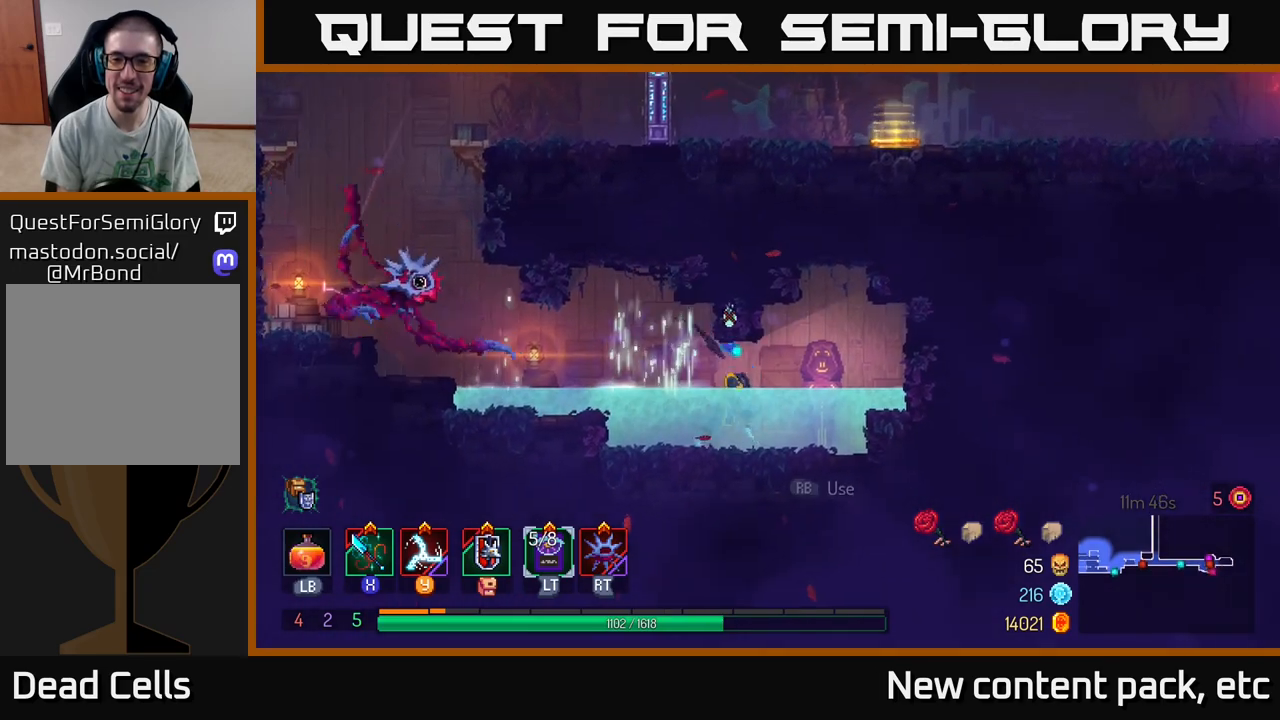
{"buttons": [], "left_stick": "center", "right_stick": "center", "events": [[200, "R1", "down"], [300, "R1", "up"], [483, "left_stick", "center"]]}
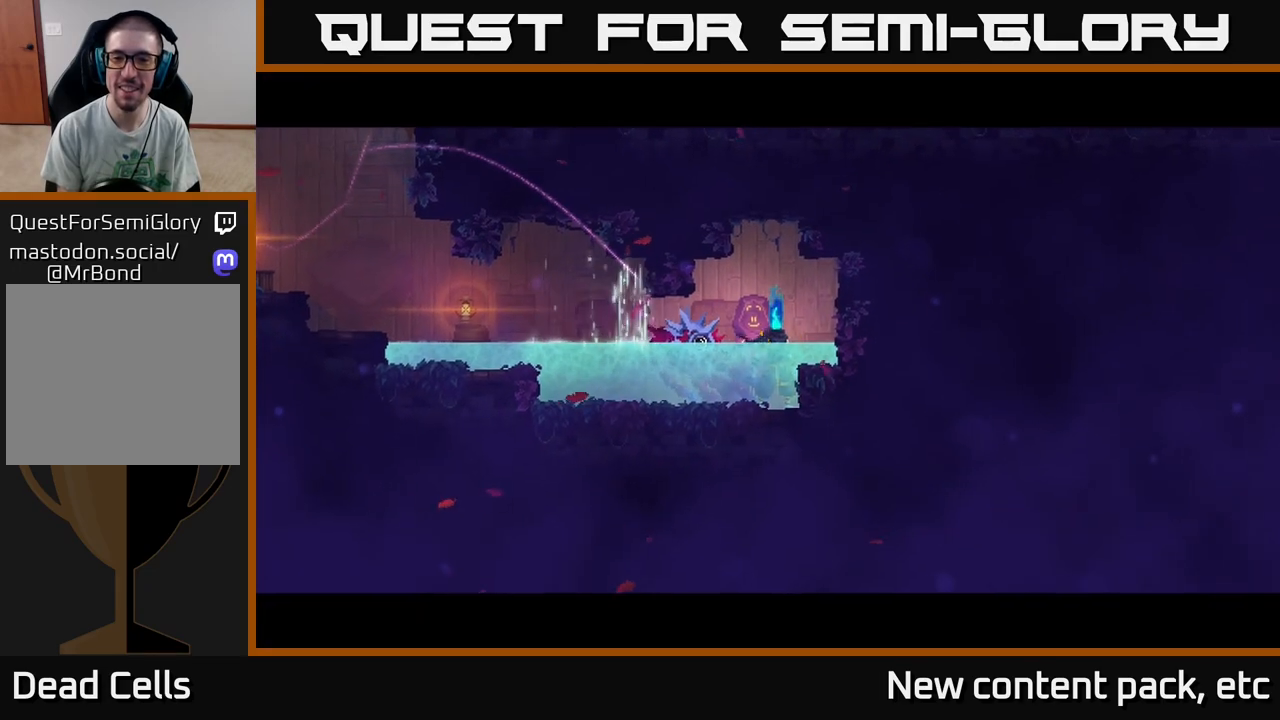
{"buttons": [], "left_stick": "right", "right_stick": "center", "events": [[433, "left_stick", "right"]]}
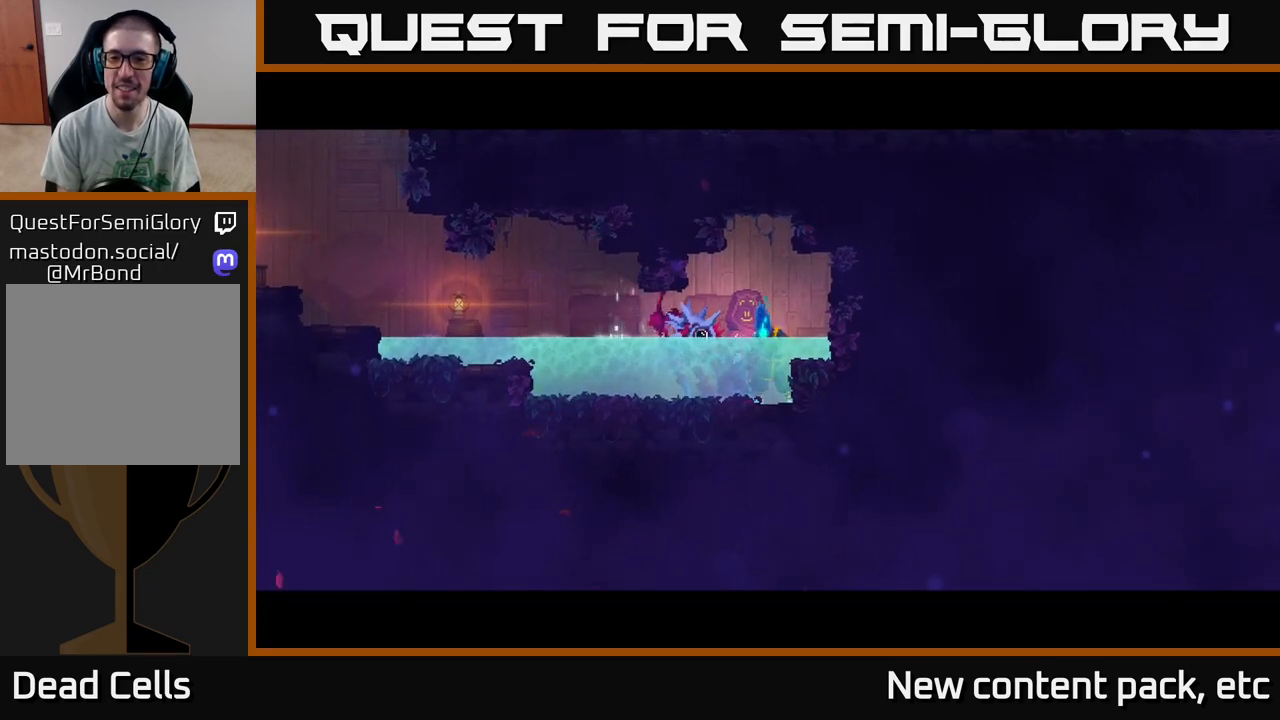
{"buttons": [], "left_stick": "center", "right_stick": "center", "events": [[17, "left_stick", "center"], [250, "left_stick", "right"], [483, "left_stick", "center"]]}
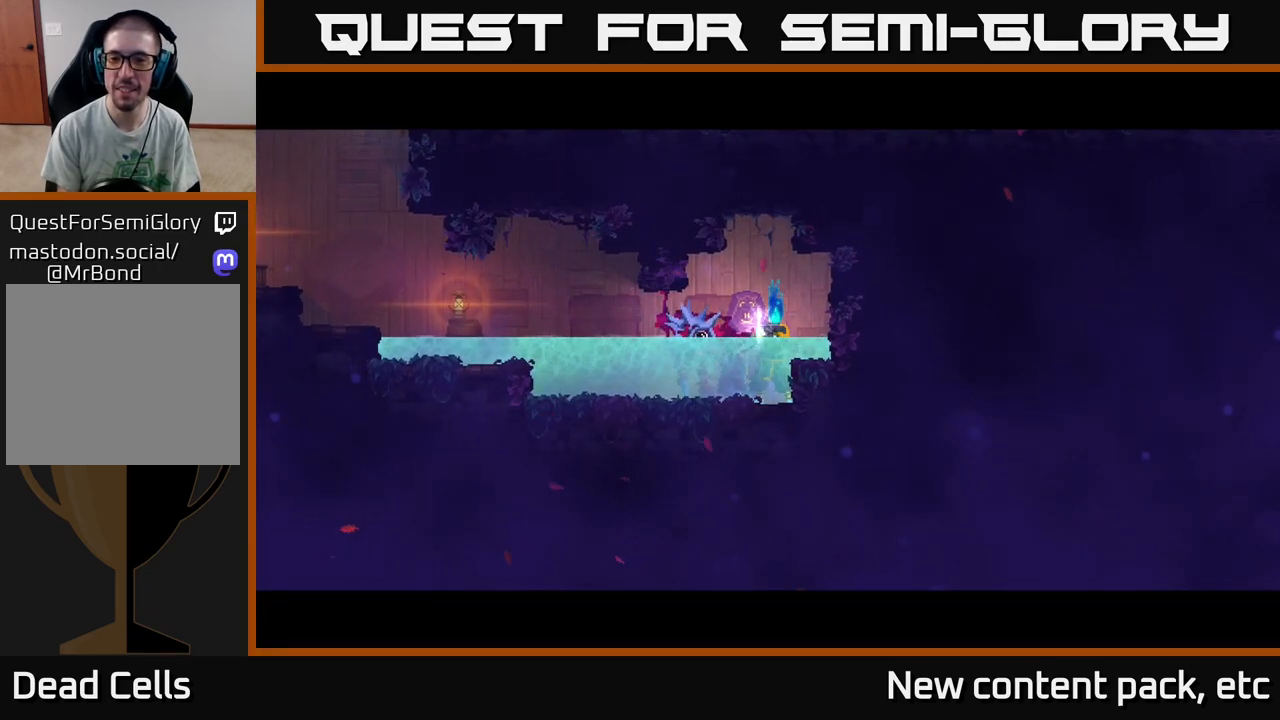
{"buttons": [], "left_stick": "right", "right_stick": "center", "events": [[167, "left_stick", "right"]]}
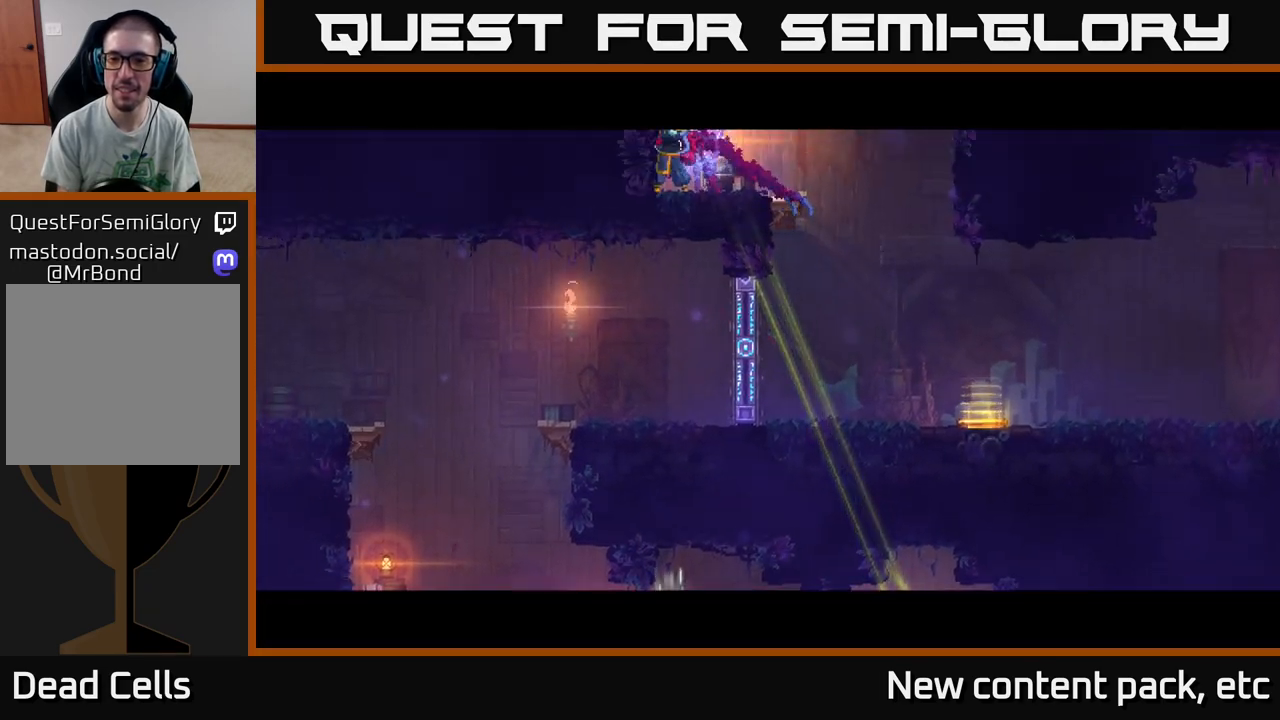
{"buttons": [], "left_stick": "right", "right_stick": "center", "events": []}
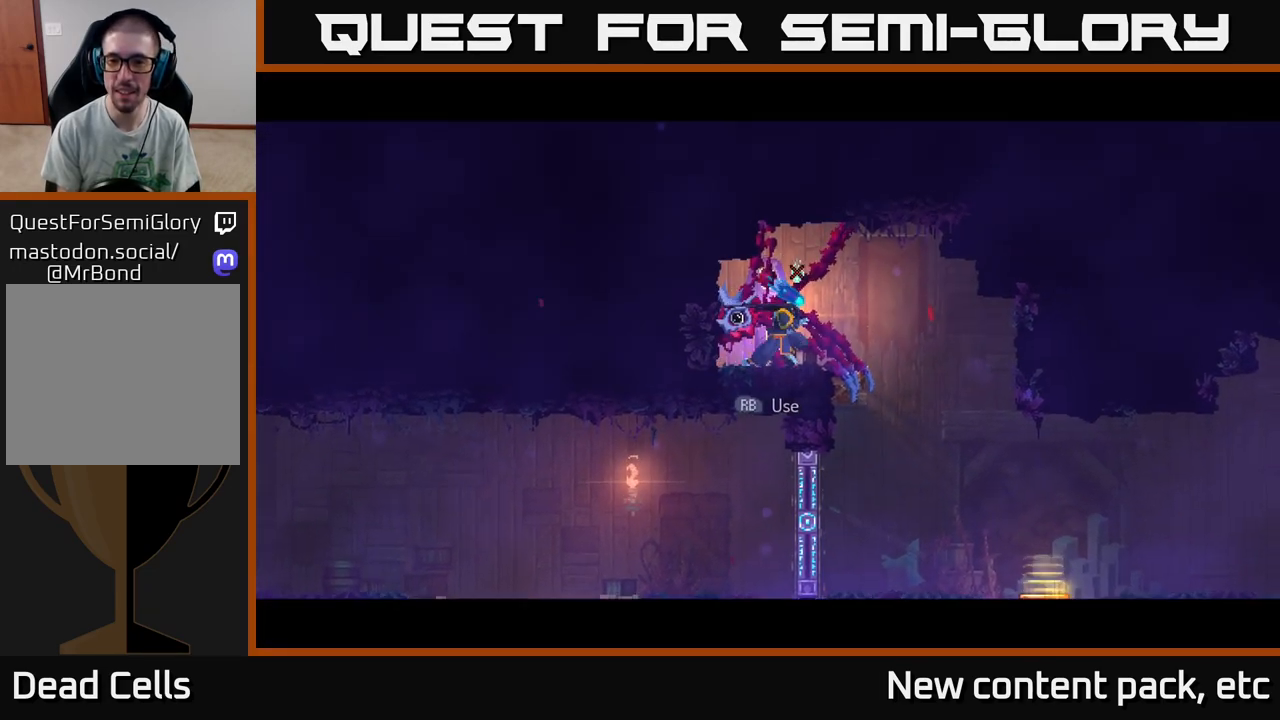
{"buttons": [], "left_stick": "right", "right_stick": "center", "events": []}
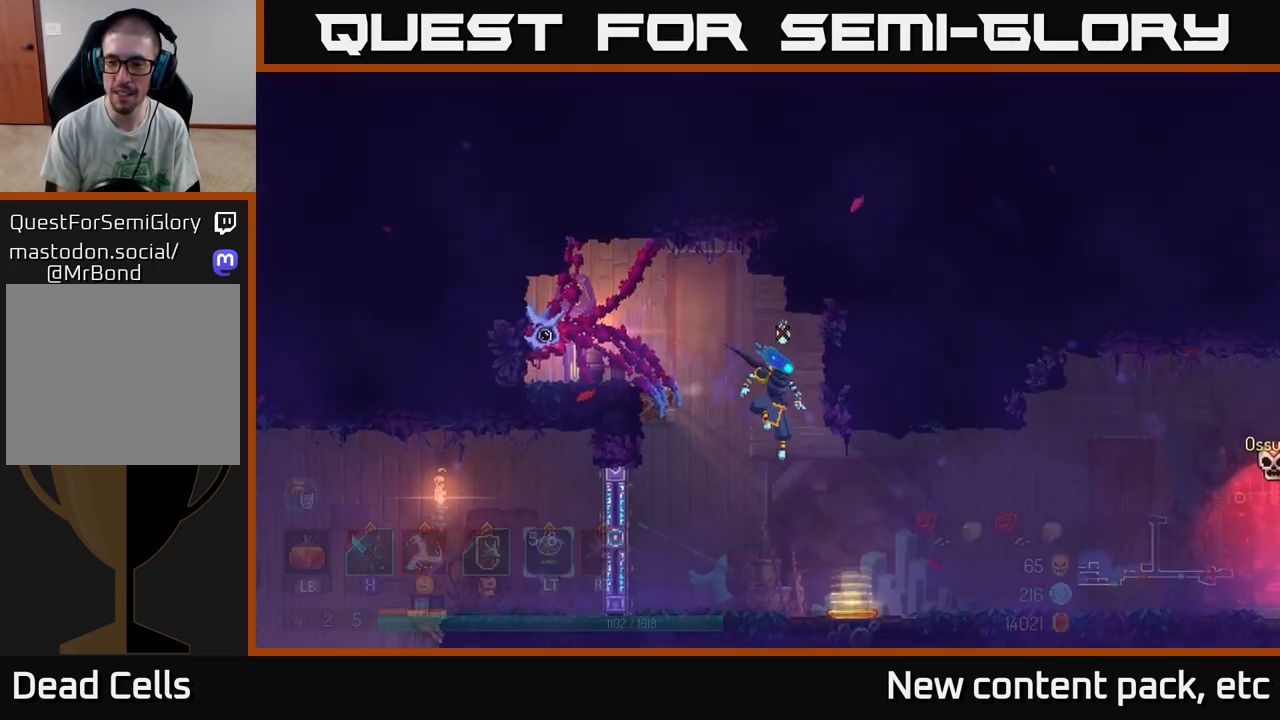
{"buttons": [], "left_stick": "right", "right_stick": "center", "events": [[167, "B", "down"], [300, "B", "up"]]}
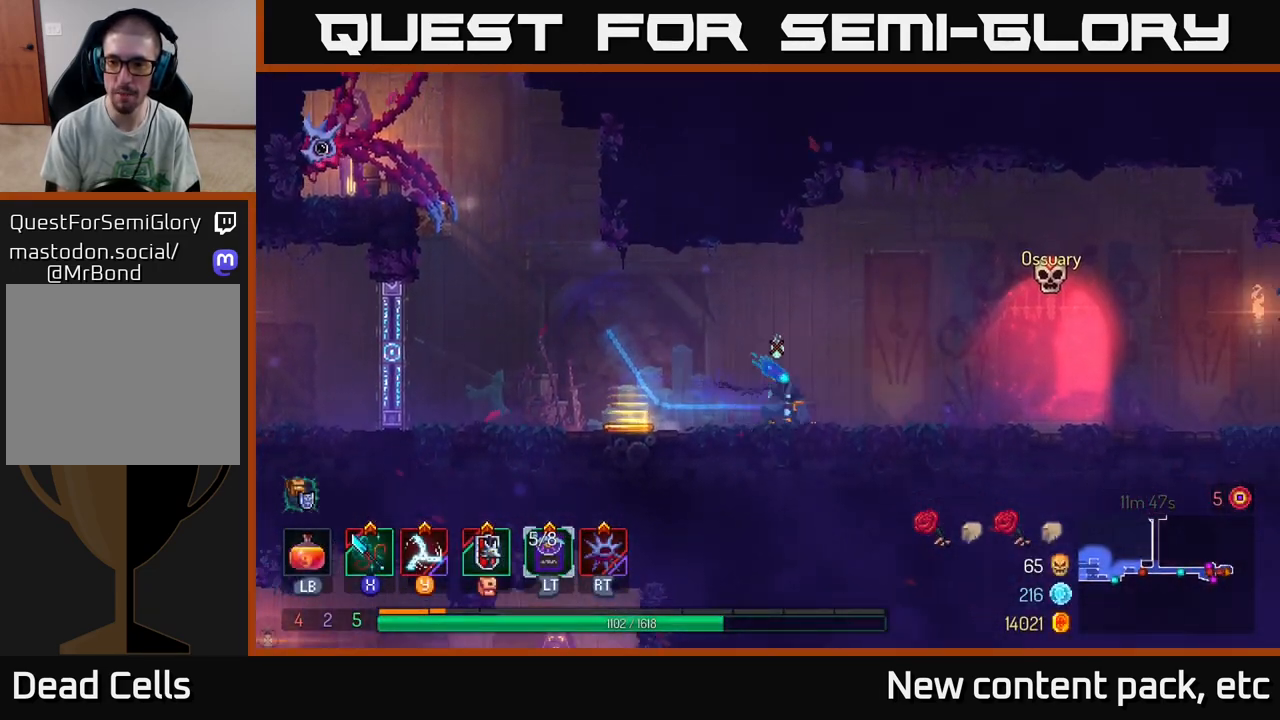
{"buttons": [], "left_stick": "center", "right_stick": "center", "events": [[250, "left_stick", "center"]]}
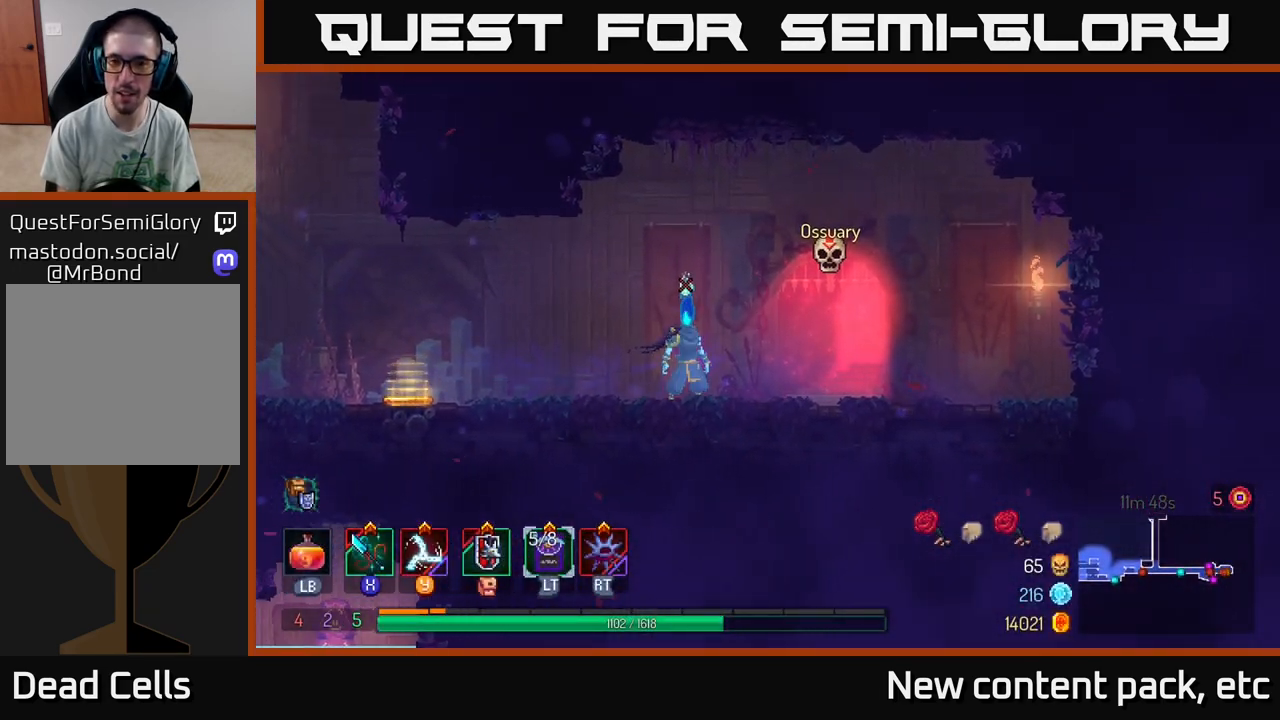
{"buttons": [], "left_stick": "right", "right_stick": "center", "events": [[317, "left_stick", "right"]]}
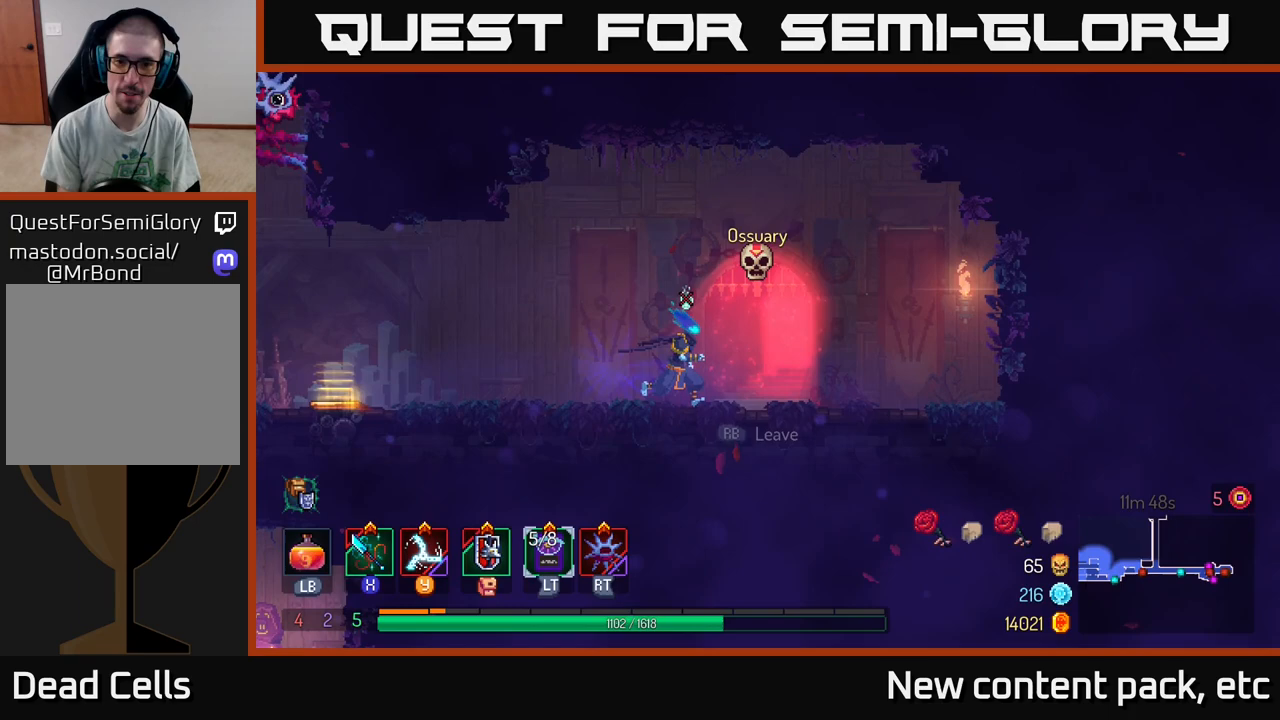
{"buttons": [], "left_stick": "center", "right_stick": "center", "events": [[167, "R1", "down"], [250, "R1", "up"], [300, "left_stick", "center"]]}